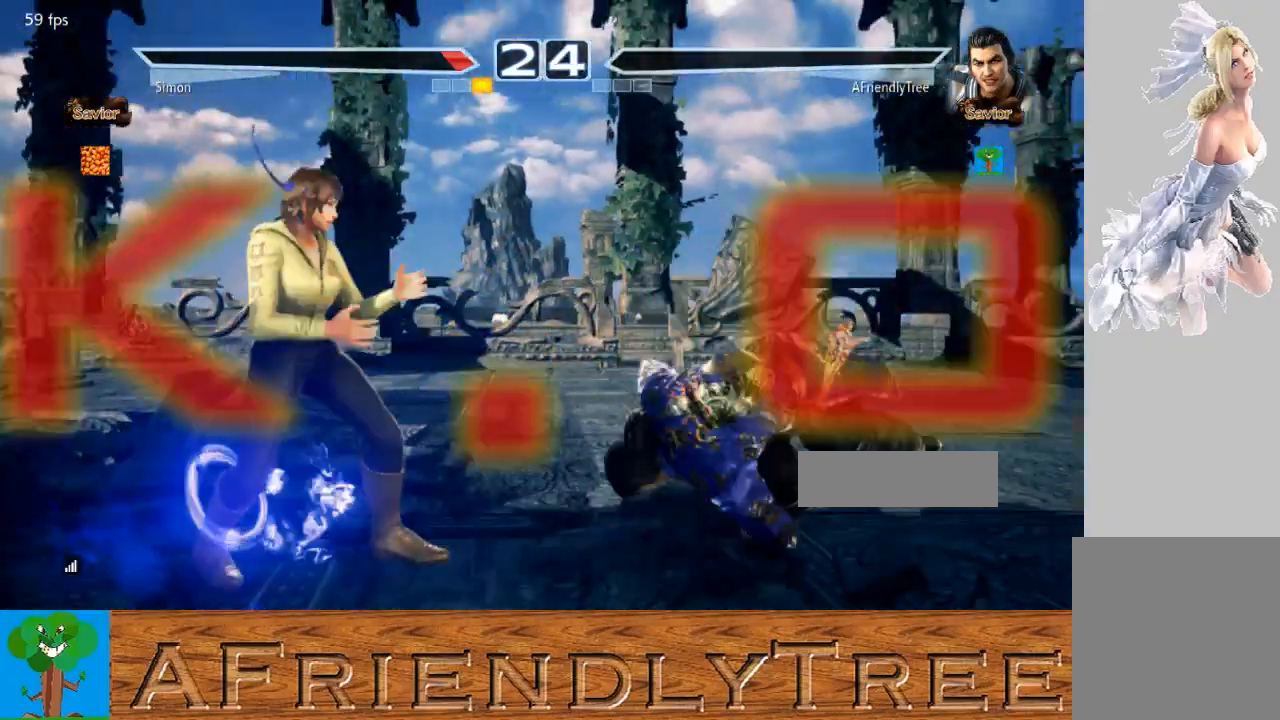
Gameplay with a controller (arcade stick); each line is a JSON object with the inputs held at the frame after it. "events" lists button and stick changes between this image and that frame as [ms after this image, input, new state], when the widget could be followed in between. Not read: L3 R3.
{"buttons": [], "left_stick": "center", "events": []}
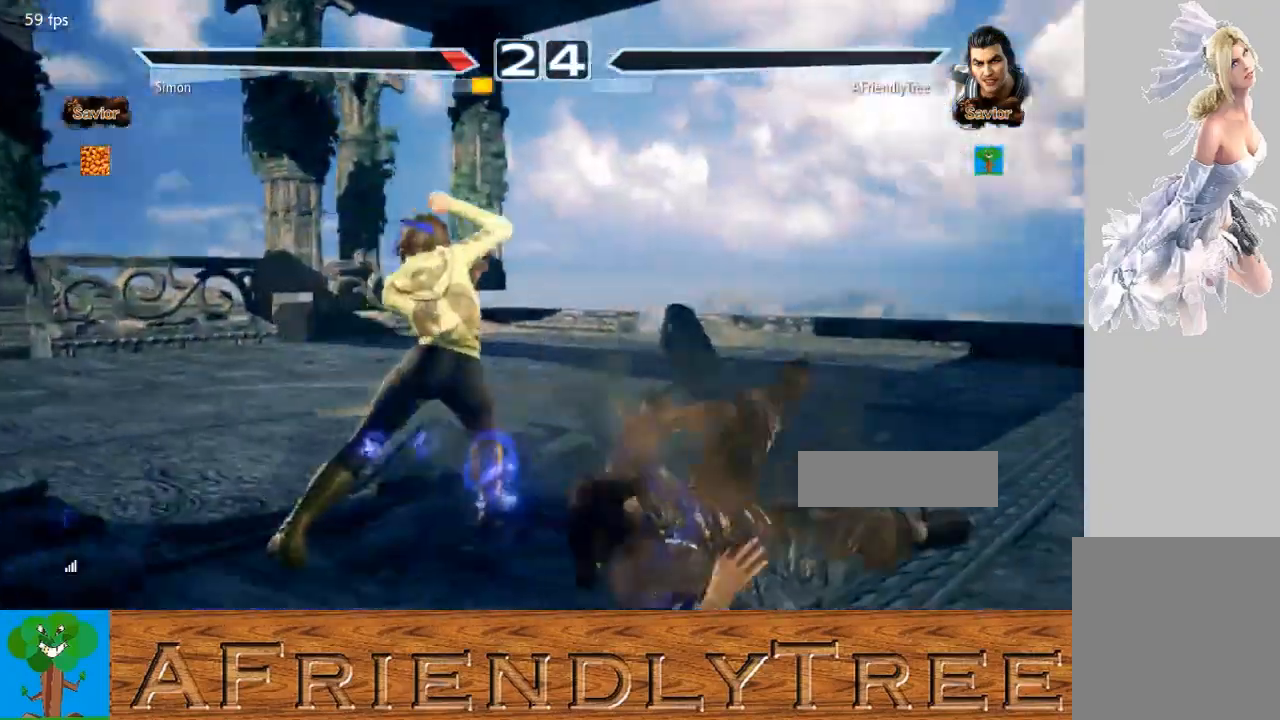
{"buttons": [], "left_stick": "center", "events": []}
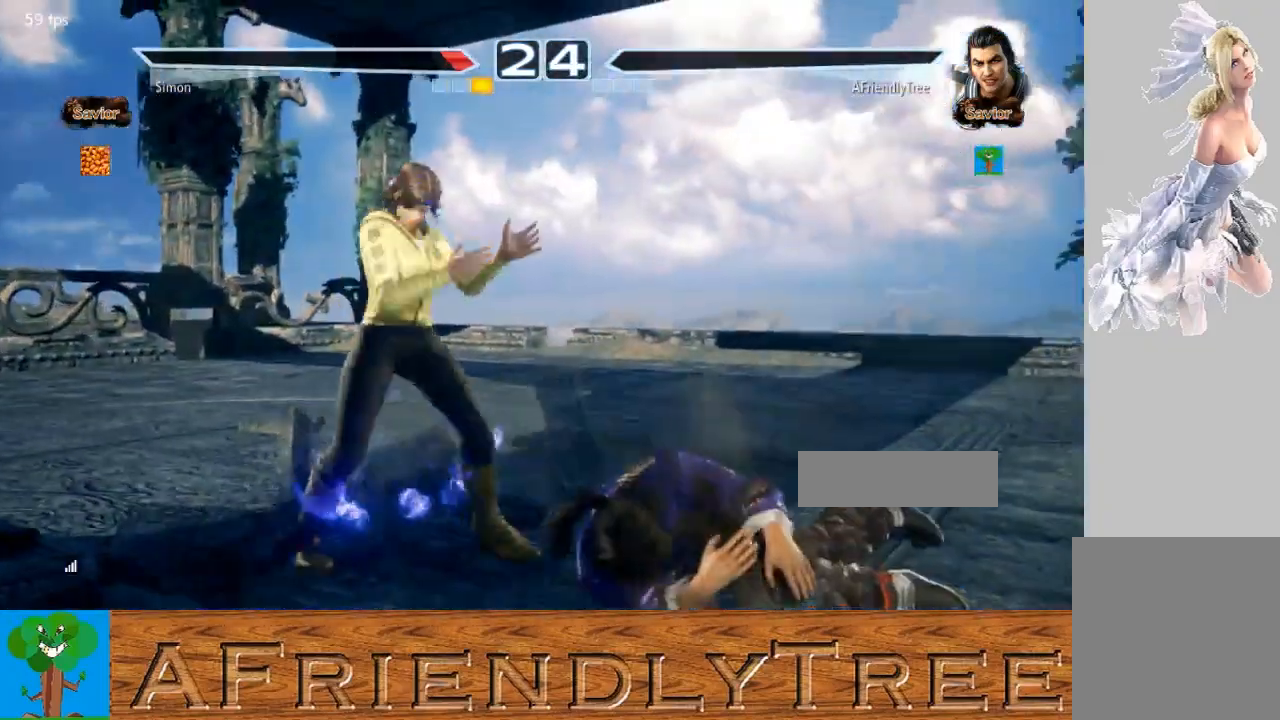
{"buttons": [], "left_stick": "center", "events": []}
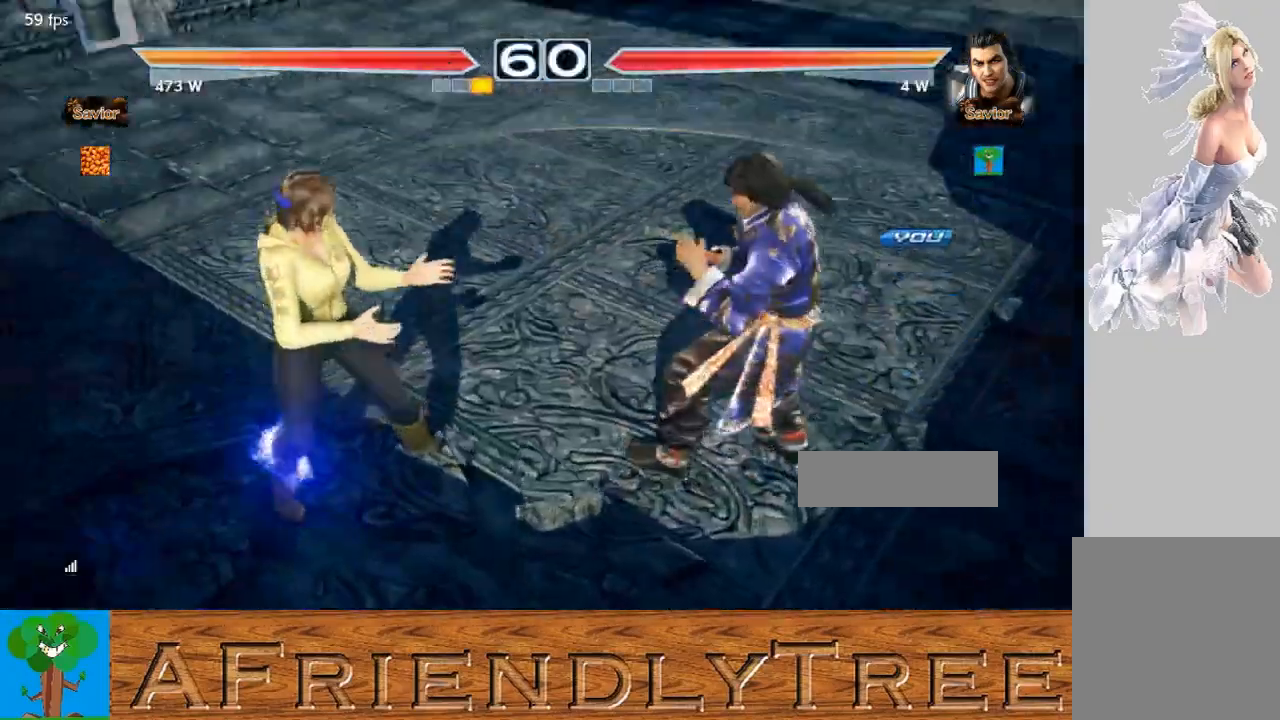
{"buttons": [], "left_stick": "center", "events": []}
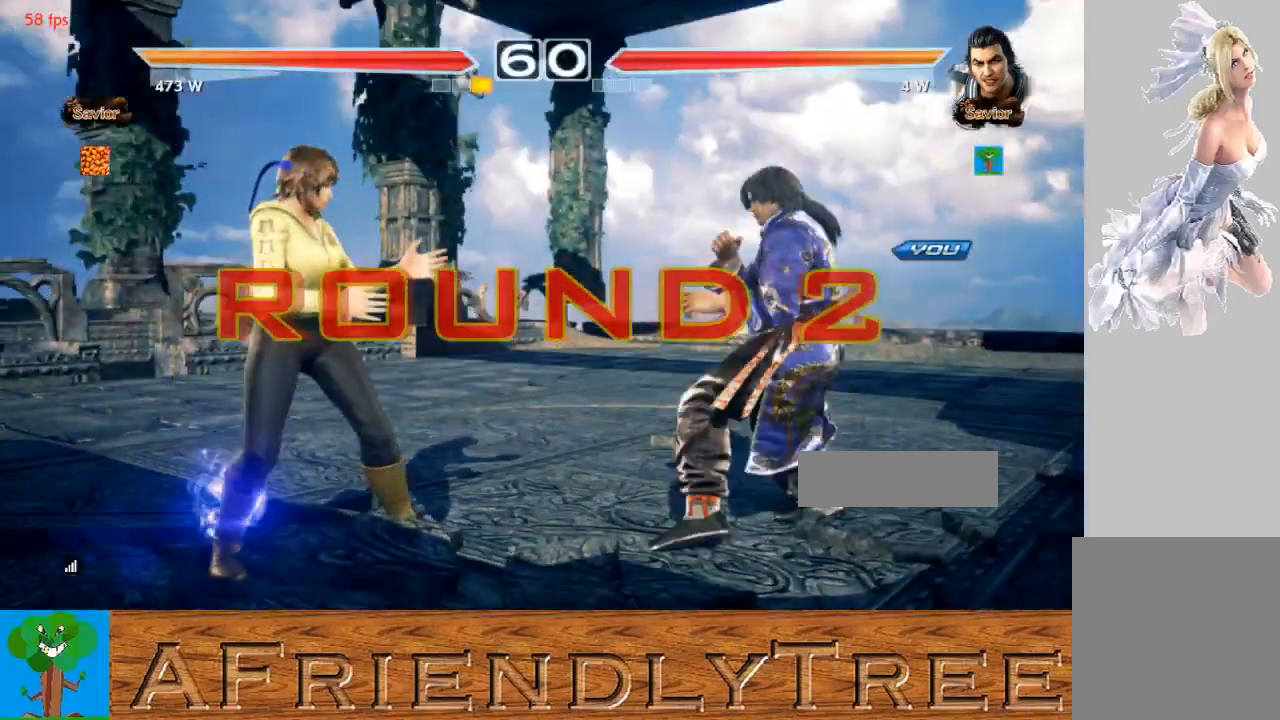
{"buttons": [], "left_stick": "center", "events": []}
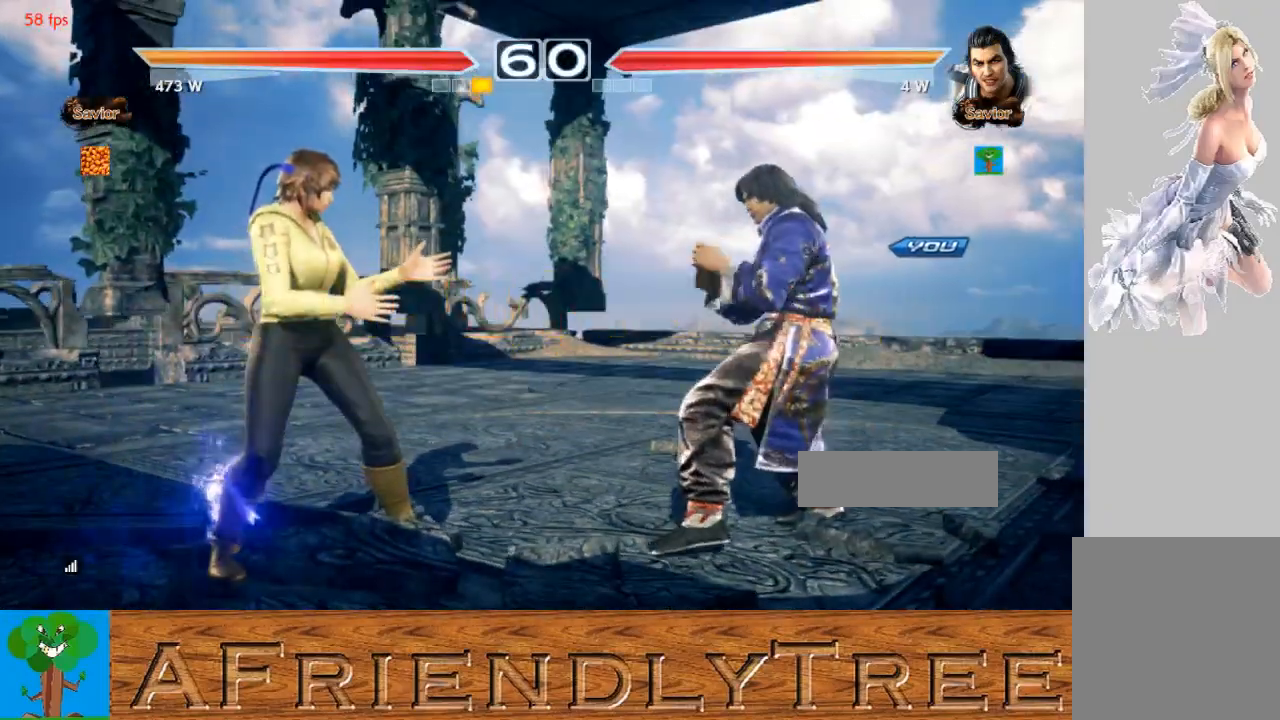
{"buttons": ["CROSS", "CIRCLE"], "left_stick": "center", "events": [[333, "CROSS", "down"], [367, "CIRCLE", "down"]]}
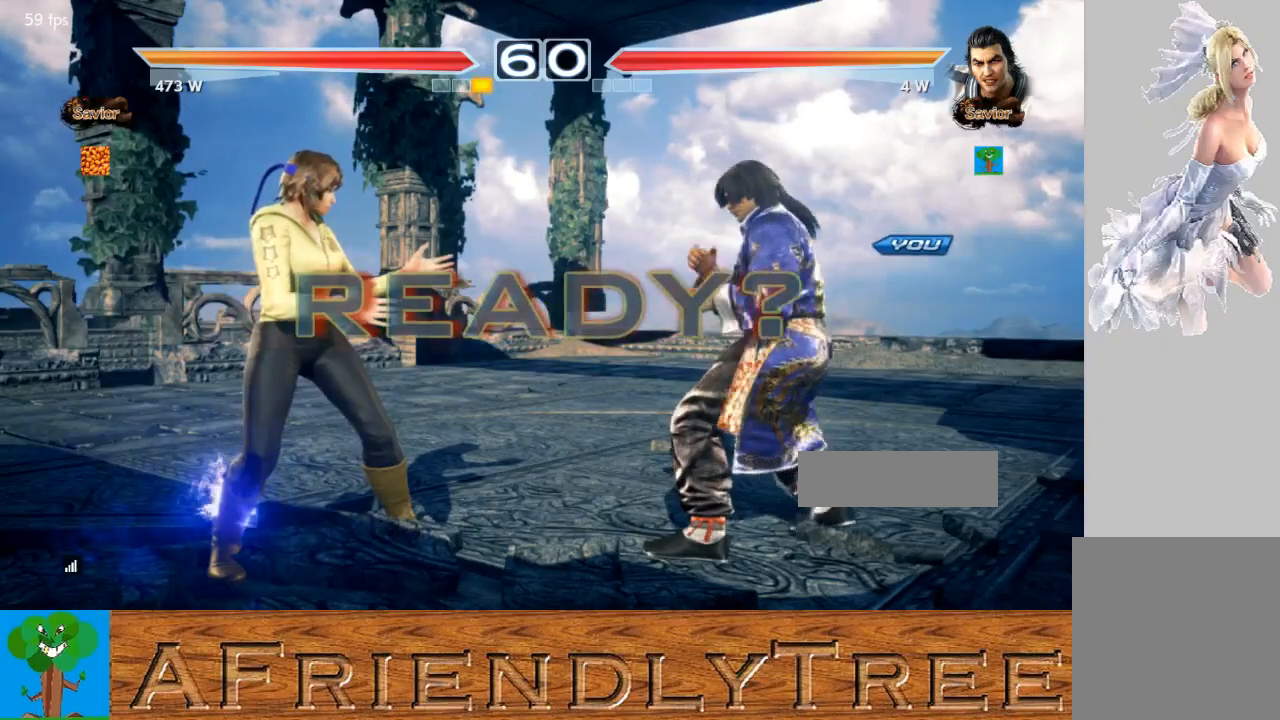
{"buttons": [], "left_stick": "center", "events": [[400, "CIRCLE", "up"], [400, "CROSS", "up"]]}
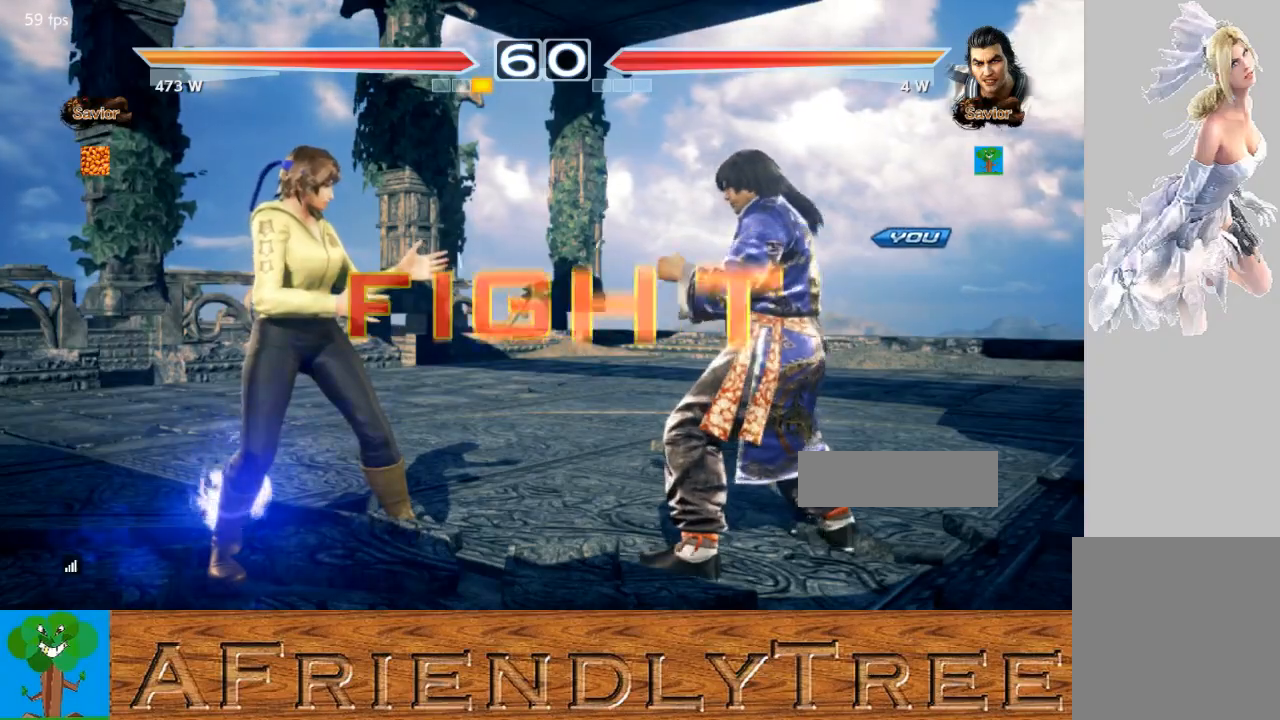
{"buttons": [], "left_stick": "down", "events": [[500, "left_stick", "down"]]}
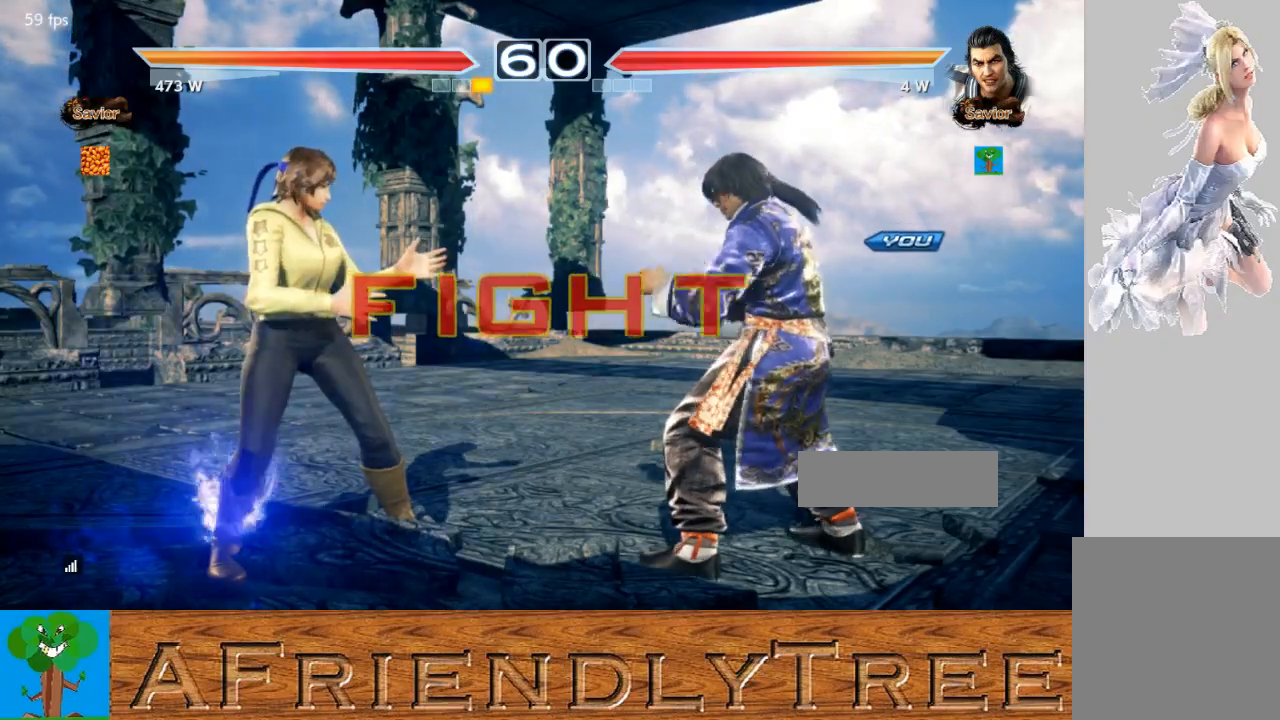
{"buttons": ["CIRCLE"], "left_stick": "down", "events": [[67, "CIRCLE", "down"]]}
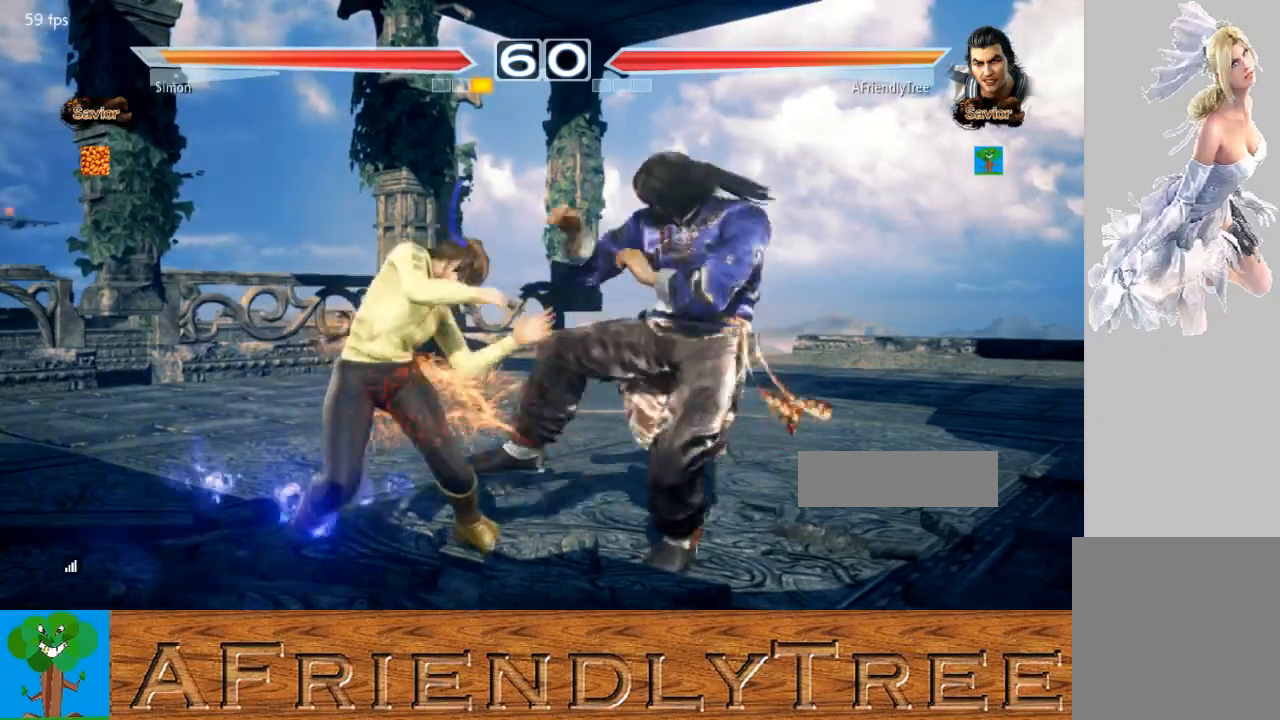
{"buttons": ["TRIANGLE"], "left_stick": "left", "events": [[133, "CIRCLE", "up"], [133, "left_stick", "center"], [300, "TRIANGLE", "down"], [367, "TRIANGLE", "up"], [433, "TRIANGLE", "down"], [500, "left_stick", "left"]]}
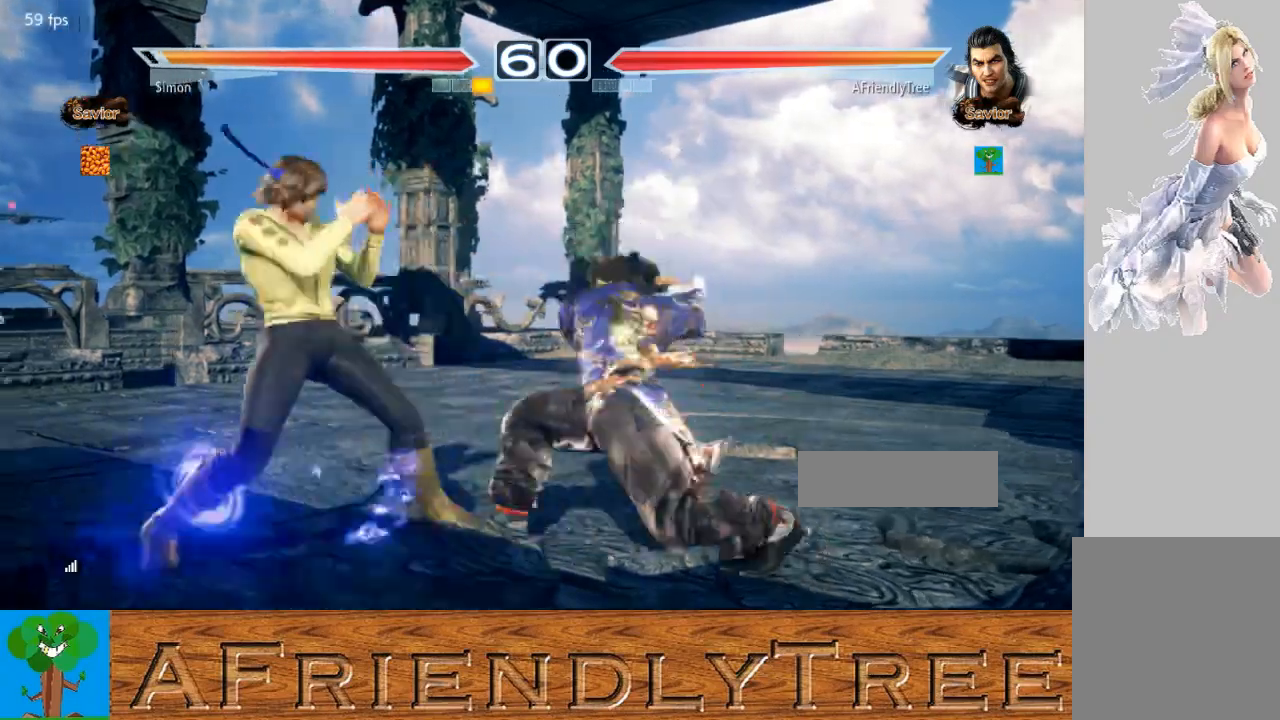
{"buttons": [], "left_stick": "left", "events": [[67, "TRIANGLE", "up"]]}
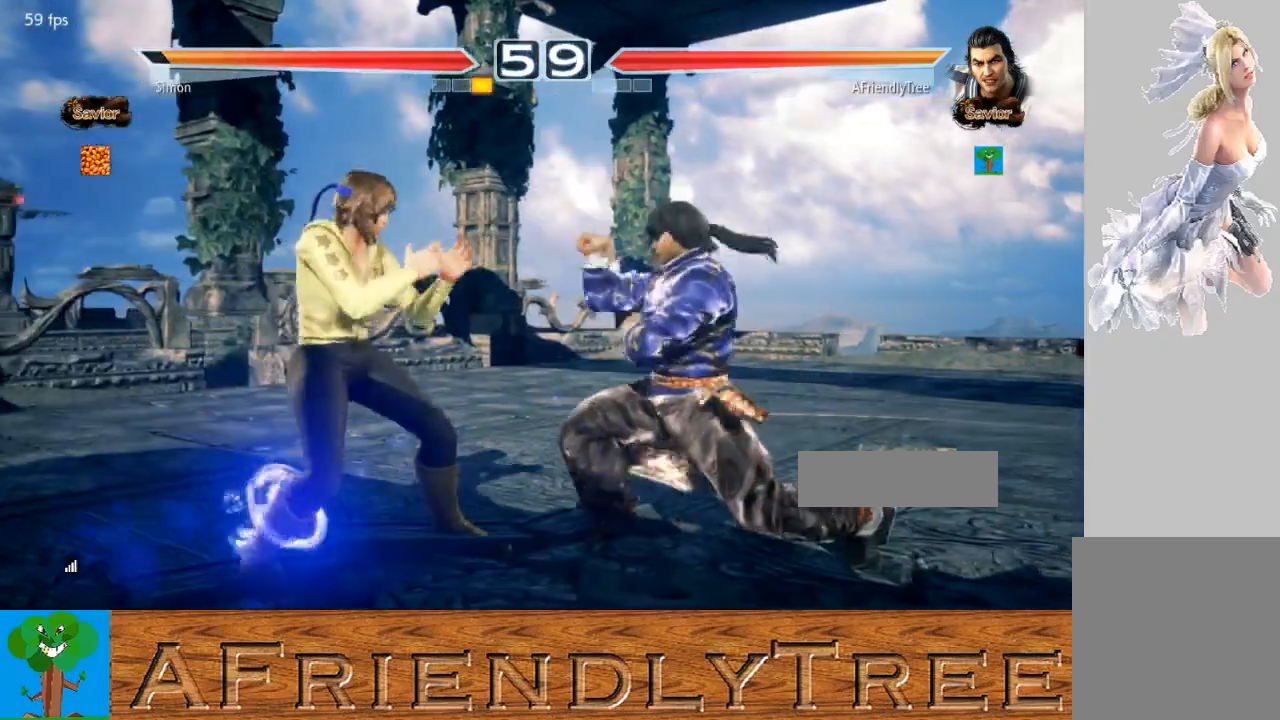
{"buttons": [], "left_stick": "left", "events": [[233, "CIRCLE", "down"], [333, "CIRCLE", "up"], [333, "SQUARE", "down"], [367, "SQUARE", "up"], [433, "TRIANGLE", "down"], [467, "TRIANGLE", "up"]]}
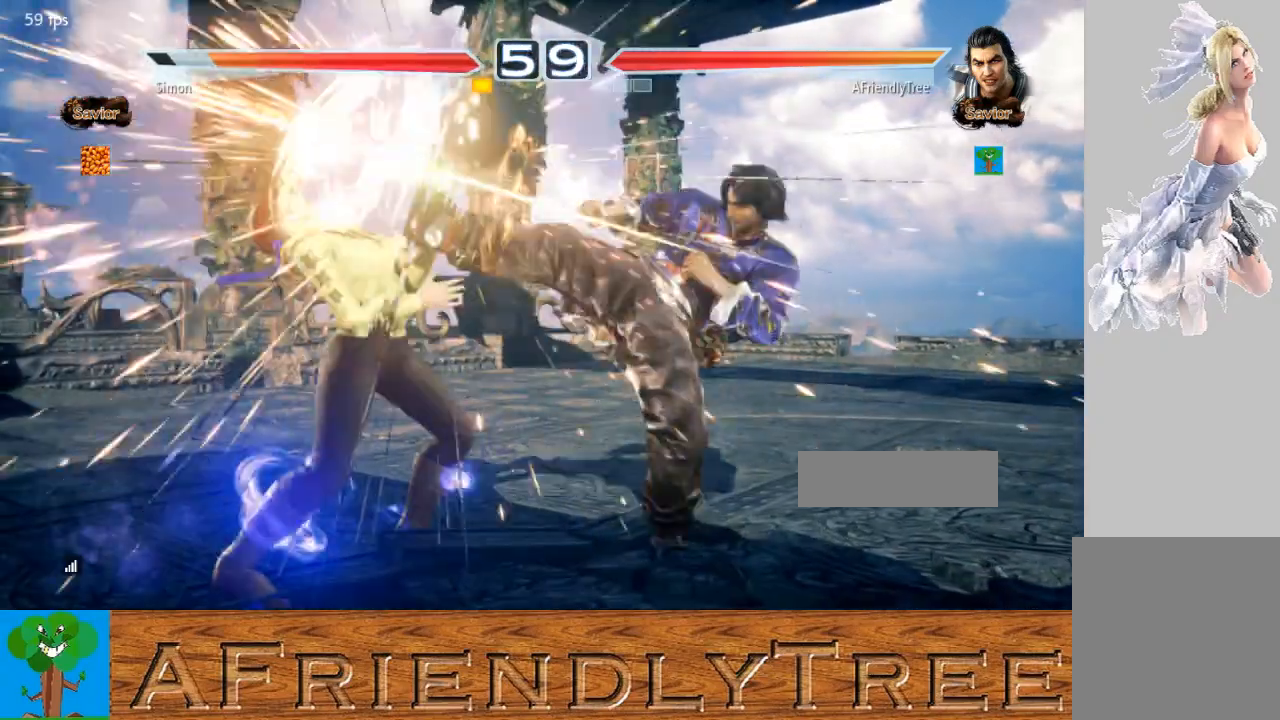
{"buttons": [], "left_stick": "left", "events": [[67, "TRIANGLE", "down"], [167, "TRIANGLE", "up"], [300, "TRIANGLE", "down"], [433, "TRIANGLE", "up"]]}
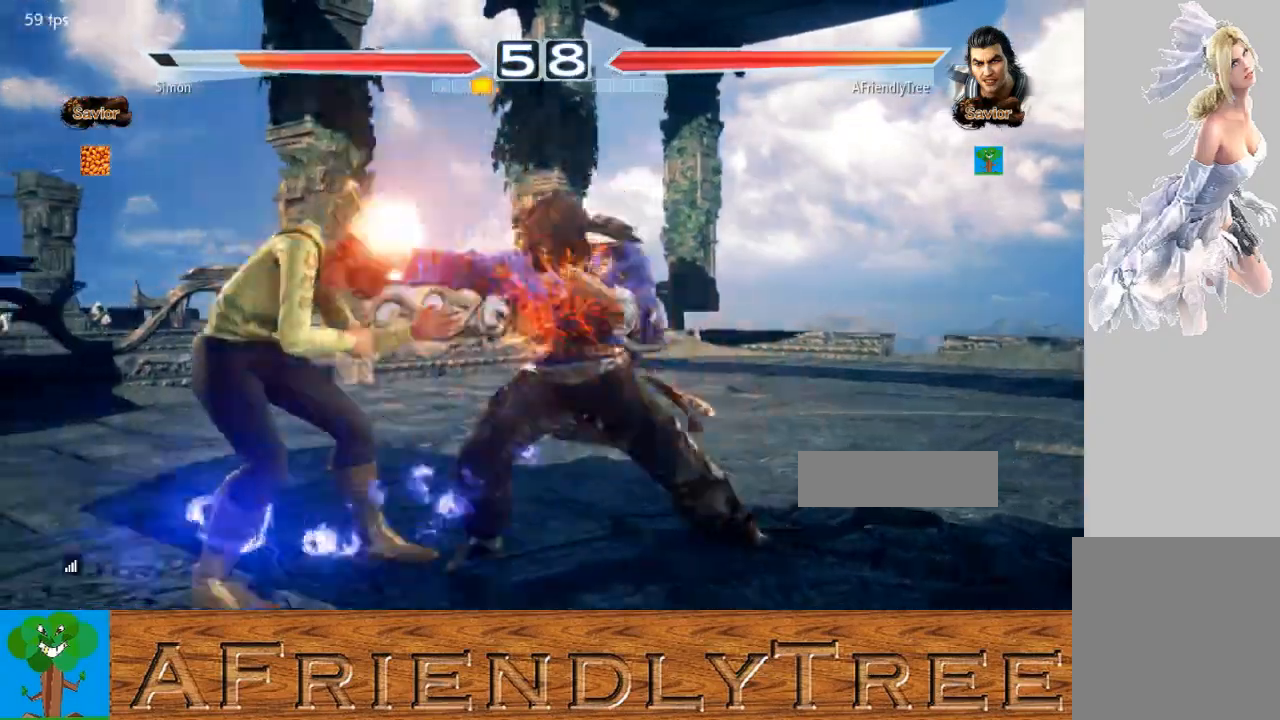
{"buttons": [], "left_stick": "left", "events": []}
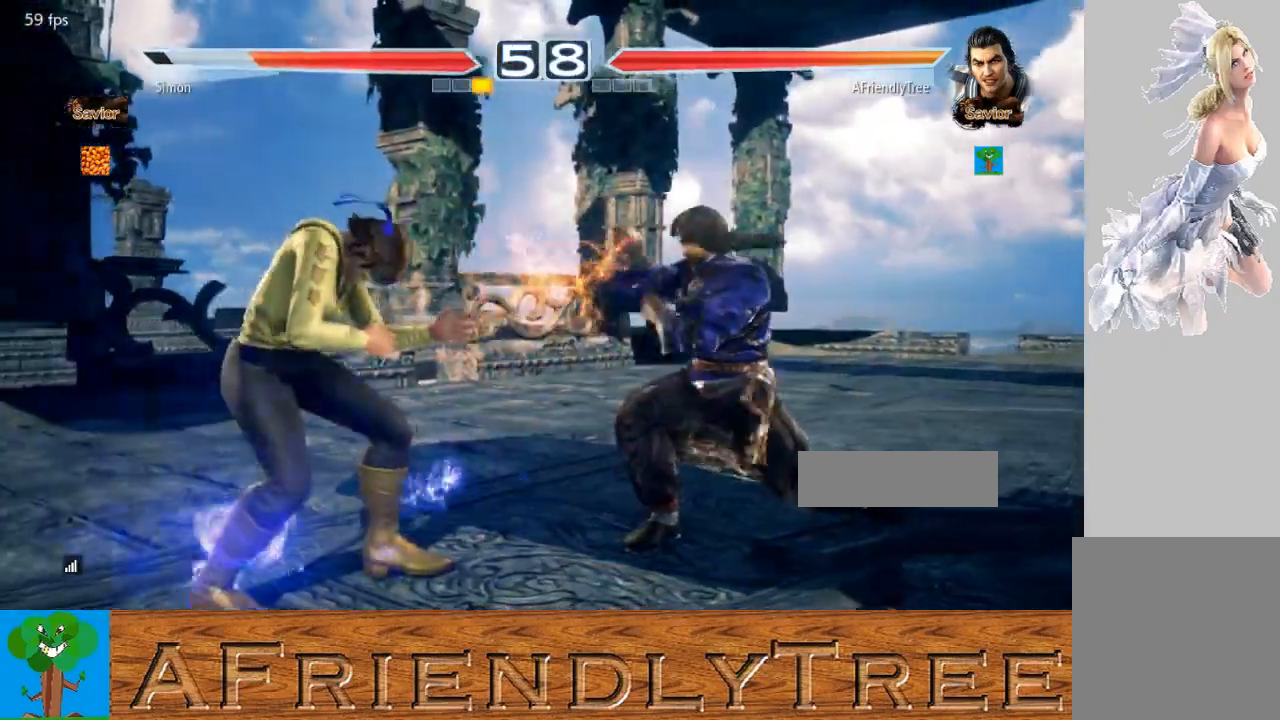
{"buttons": [], "left_stick": "left", "events": [[167, "TRIANGLE", "down"], [267, "TRIANGLE", "up"]]}
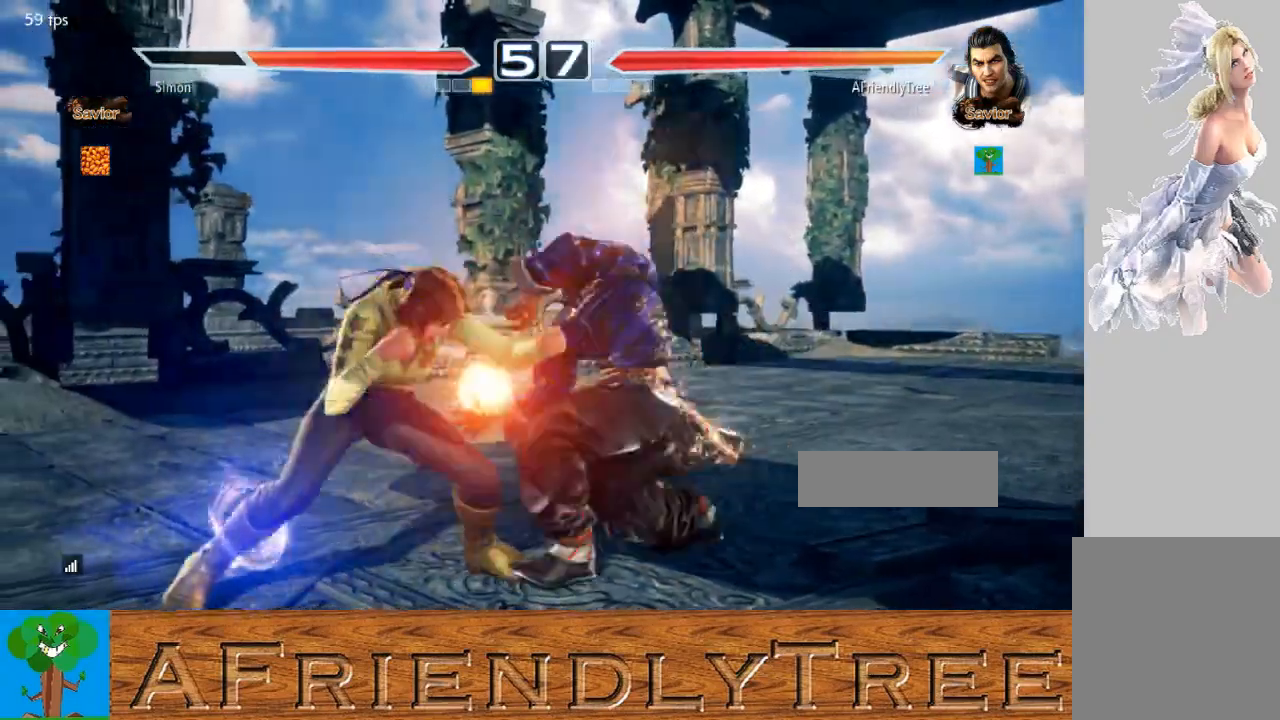
{"buttons": [], "left_stick": "left", "events": []}
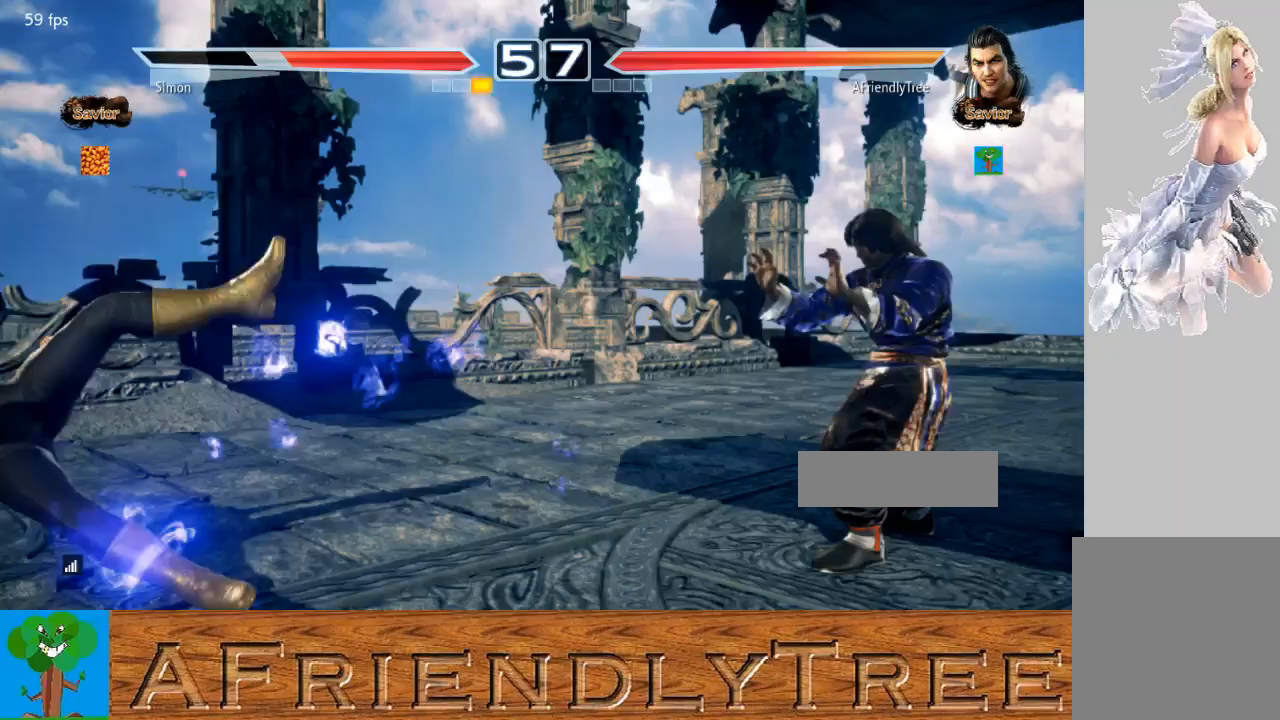
{"buttons": [], "left_stick": "left", "events": [[300, "left_stick", "right"], [433, "left_stick", "left"]]}
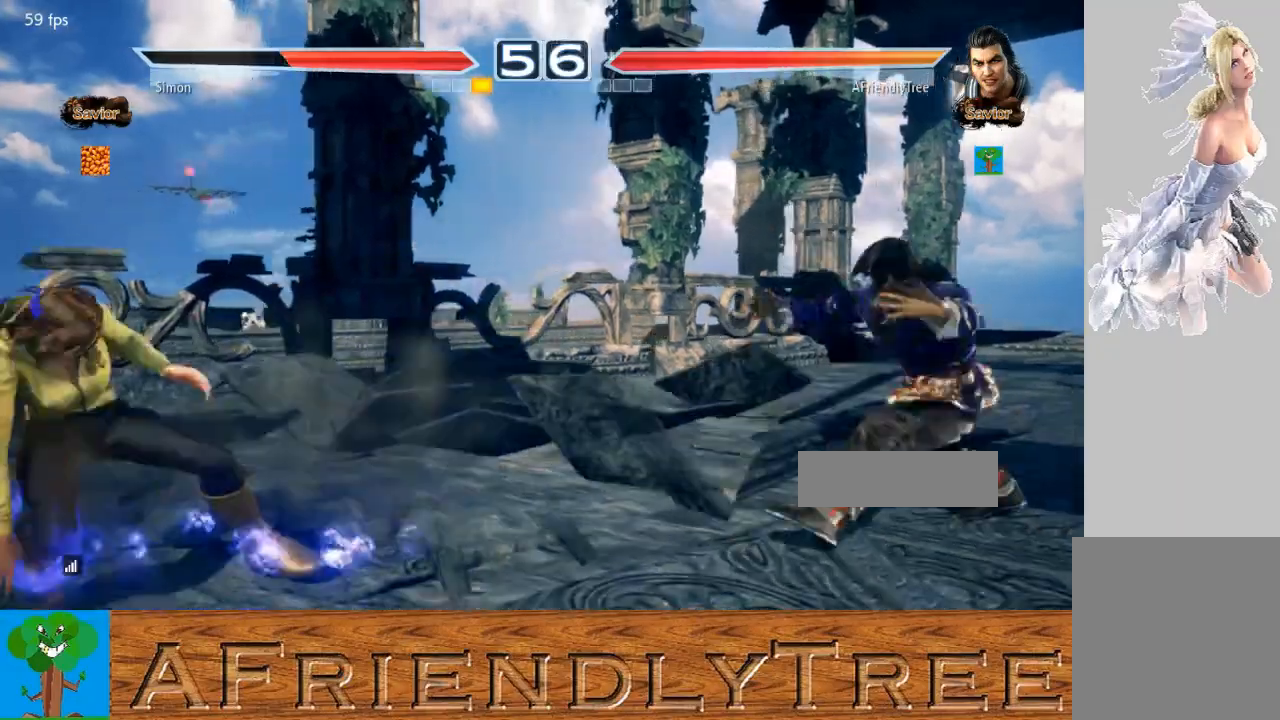
{"buttons": [], "left_stick": "right", "events": [[133, "left_stick", "center"], [233, "left_stick", "right"]]}
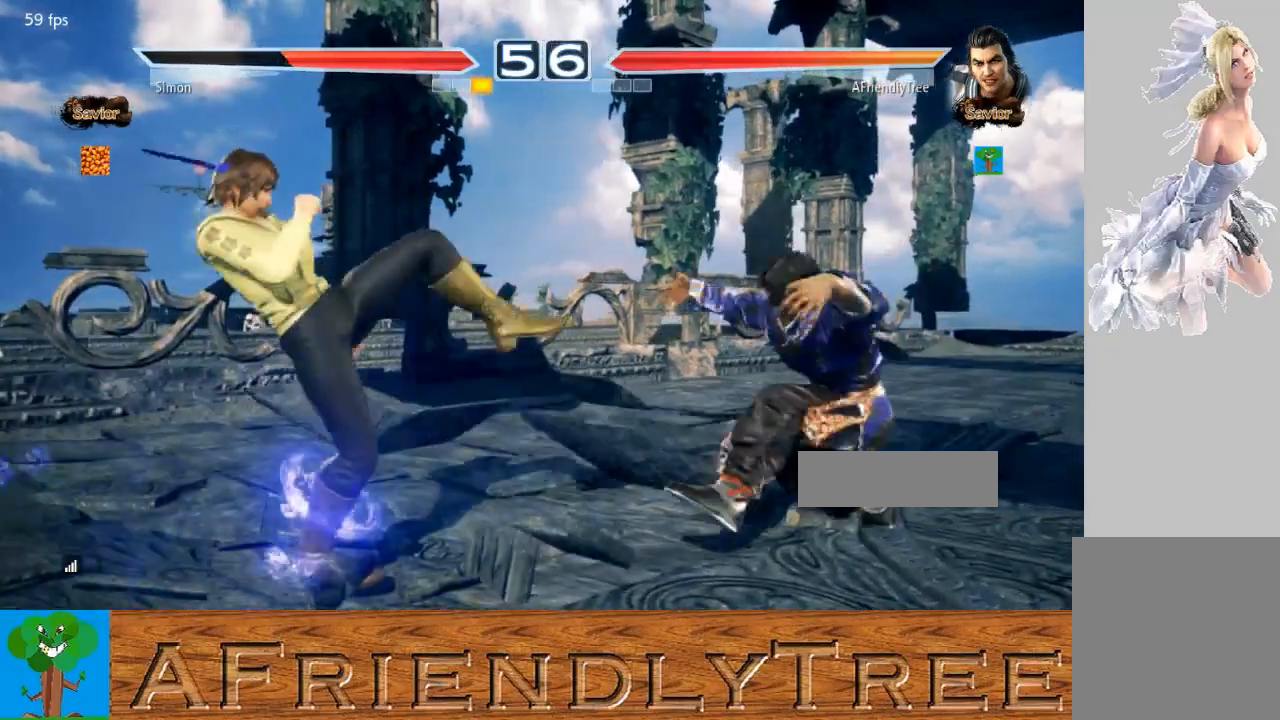
{"buttons": [], "left_stick": "center", "events": [[100, "left_stick", "center"], [167, "left_stick", "left"], [300, "left_stick", "center"], [333, "CIRCLE", "down"], [433, "CIRCLE", "up"]]}
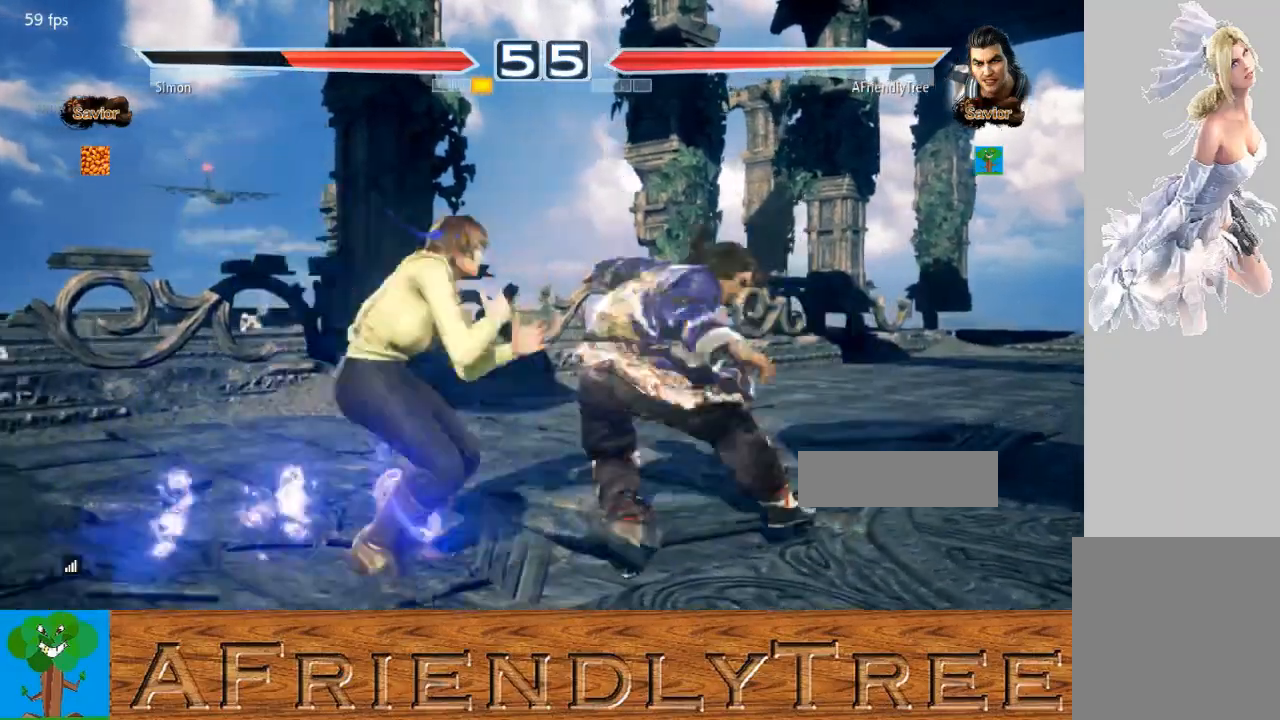
{"buttons": [], "left_stick": "down-left", "events": [[33, "left_stick", "down-left"]]}
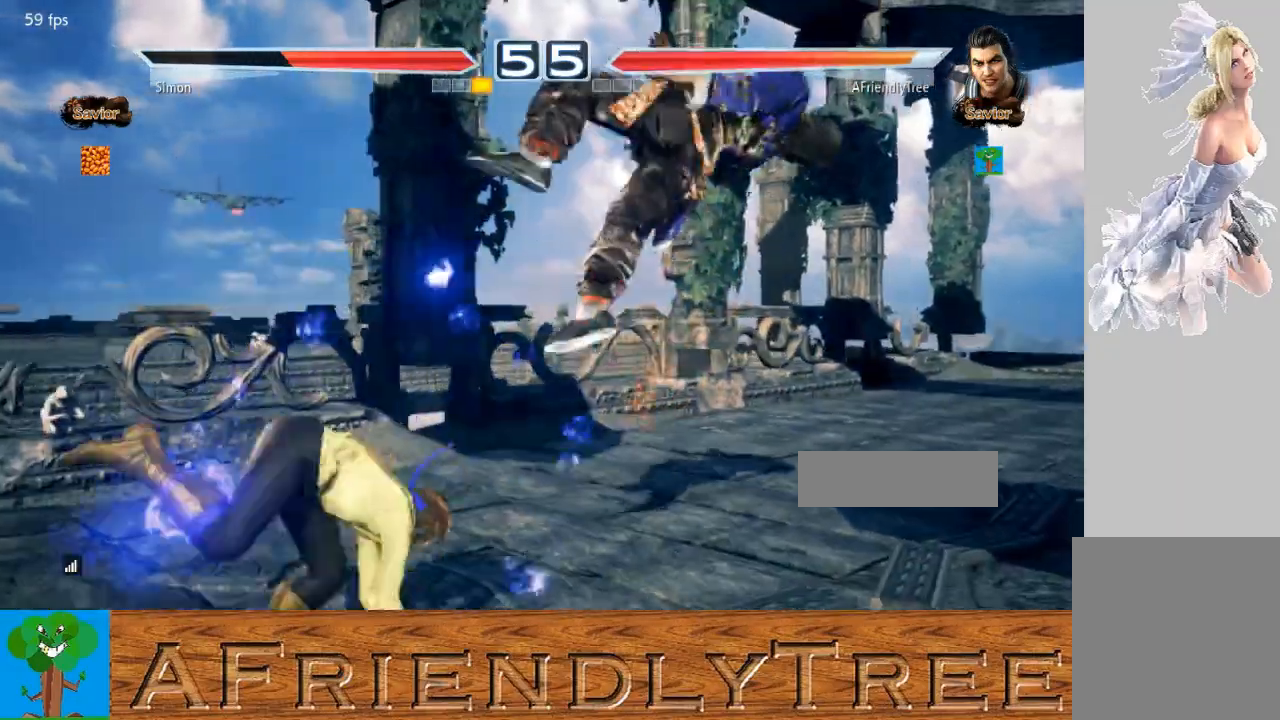
{"buttons": ["CROSS", "SQUARE", "TRIANGLE"], "left_stick": "up", "events": [[67, "left_stick", "center"], [267, "left_stick", "up"], [300, "TRIANGLE", "down"], [333, "SQUARE", "down"], [367, "CROSS", "down"]]}
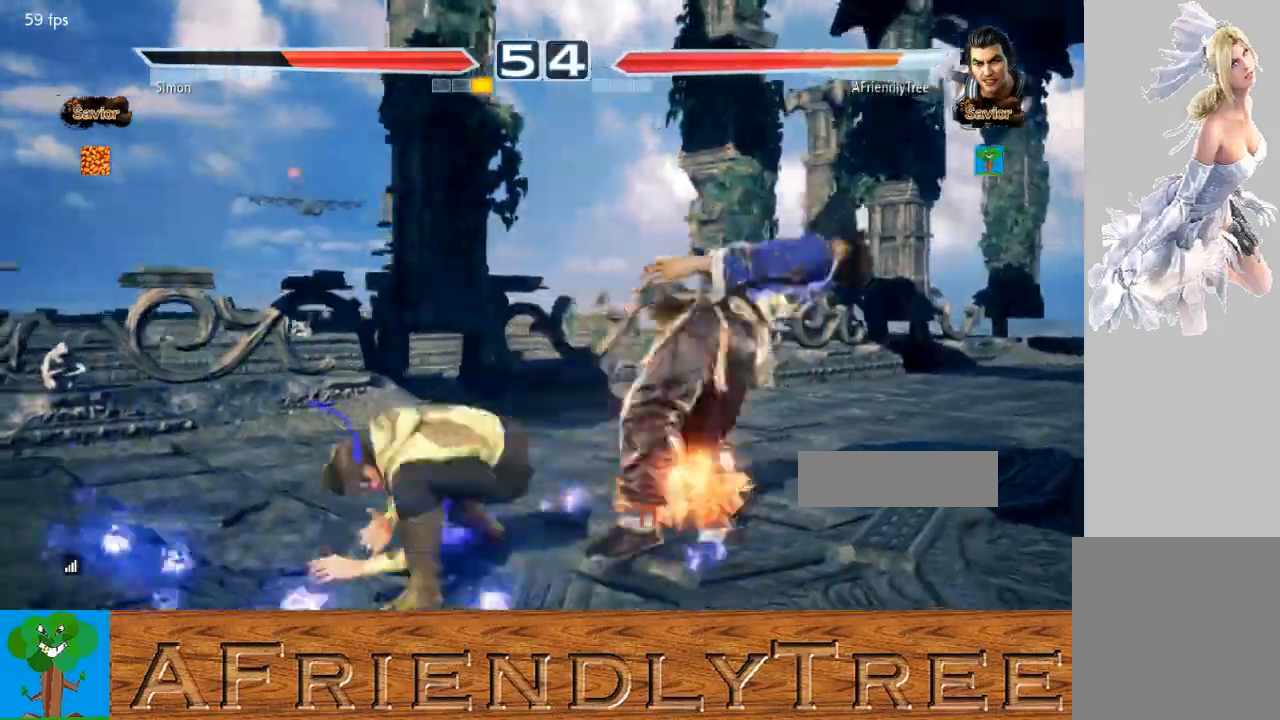
{"buttons": [], "left_stick": "center", "events": [[100, "CROSS", "up"], [100, "left_stick", "center"], [133, "SQUARE", "up"], [133, "TRIANGLE", "up"]]}
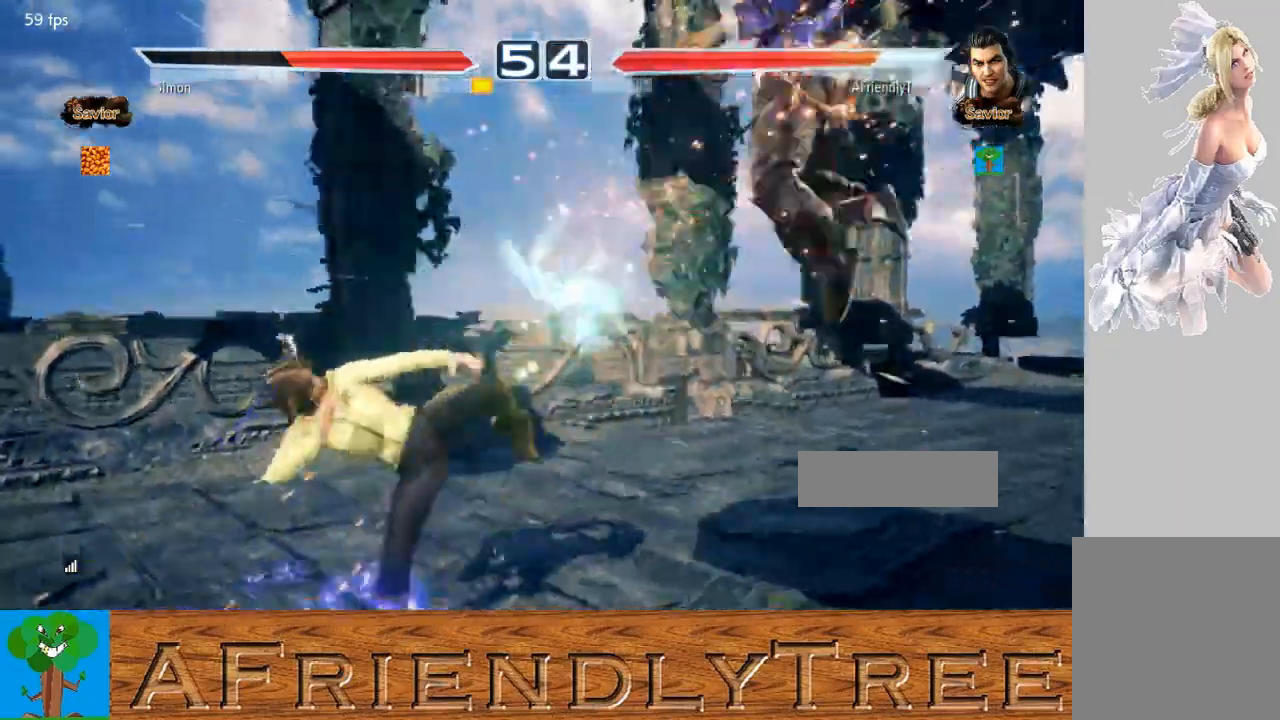
{"buttons": ["TRIANGLE"], "left_stick": "up", "events": [[433, "left_stick", "up"], [500, "TRIANGLE", "down"]]}
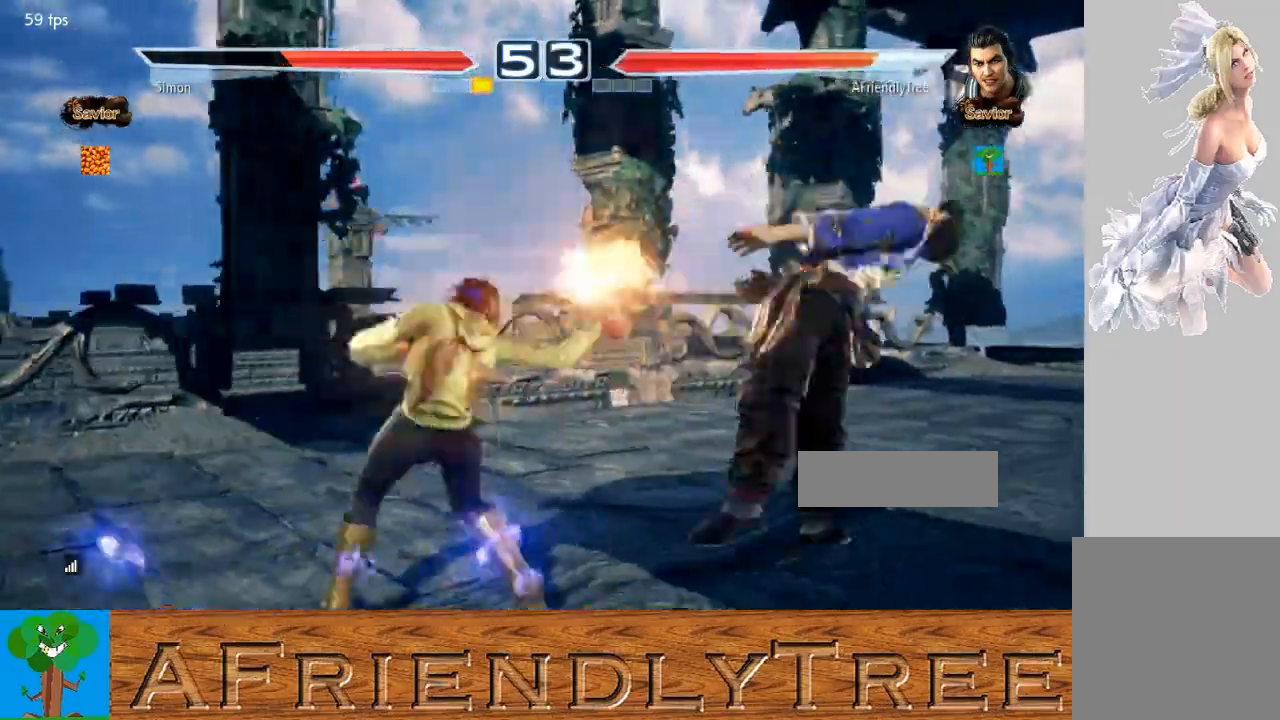
{"buttons": ["TRIANGLE"], "left_stick": "center", "events": [[33, "SQUARE", "down"], [400, "left_stick", "center"], [433, "SQUARE", "up"]]}
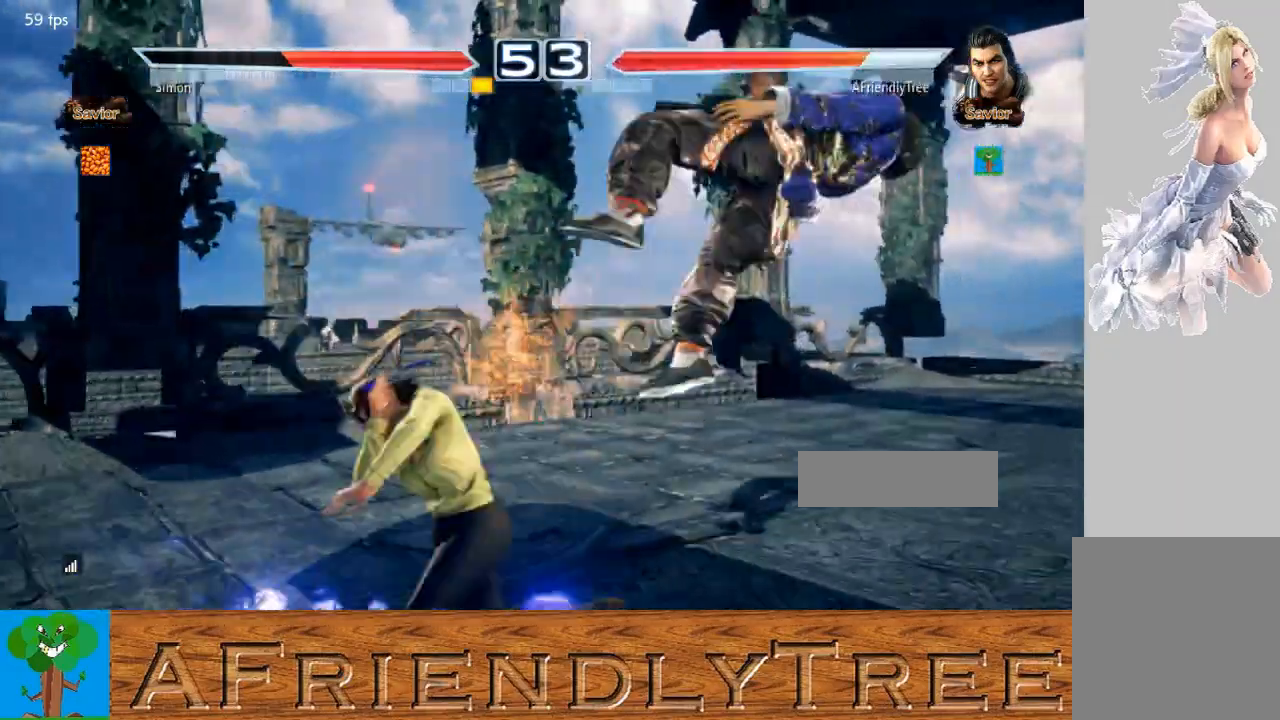
{"buttons": [], "left_stick": "center", "events": [[33, "TRIANGLE", "up"]]}
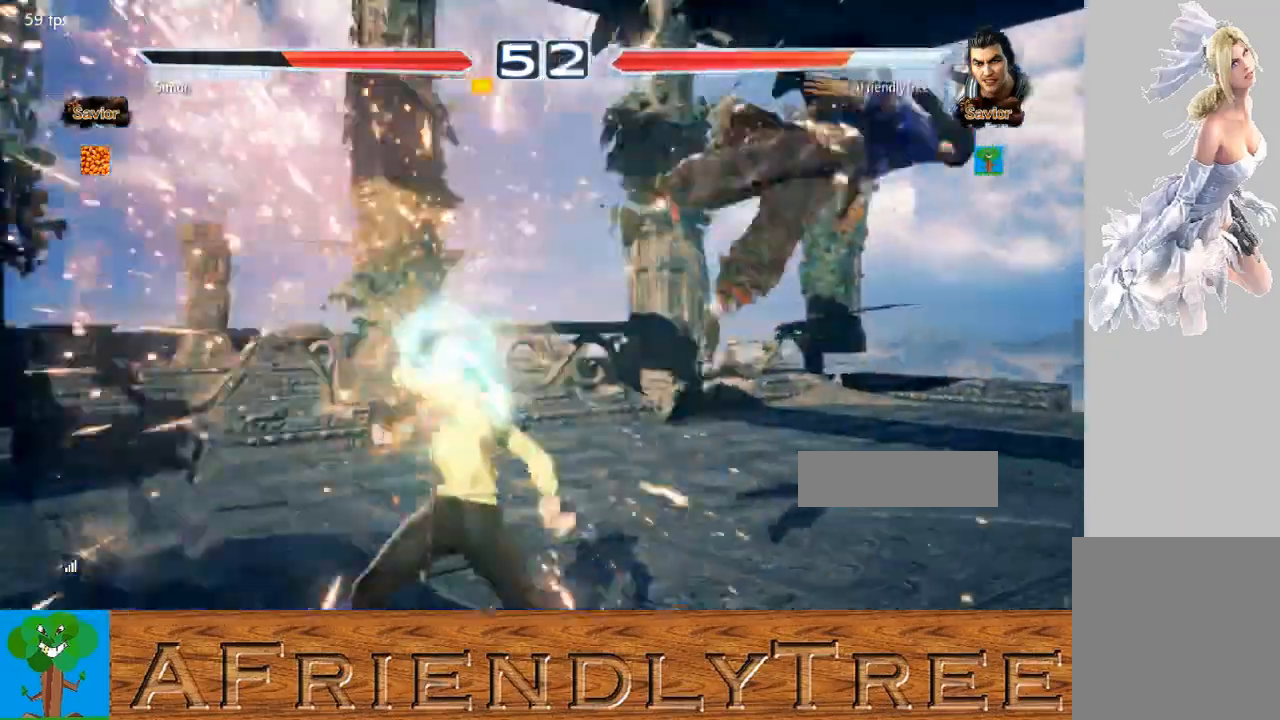
{"buttons": [], "left_stick": "center", "events": []}
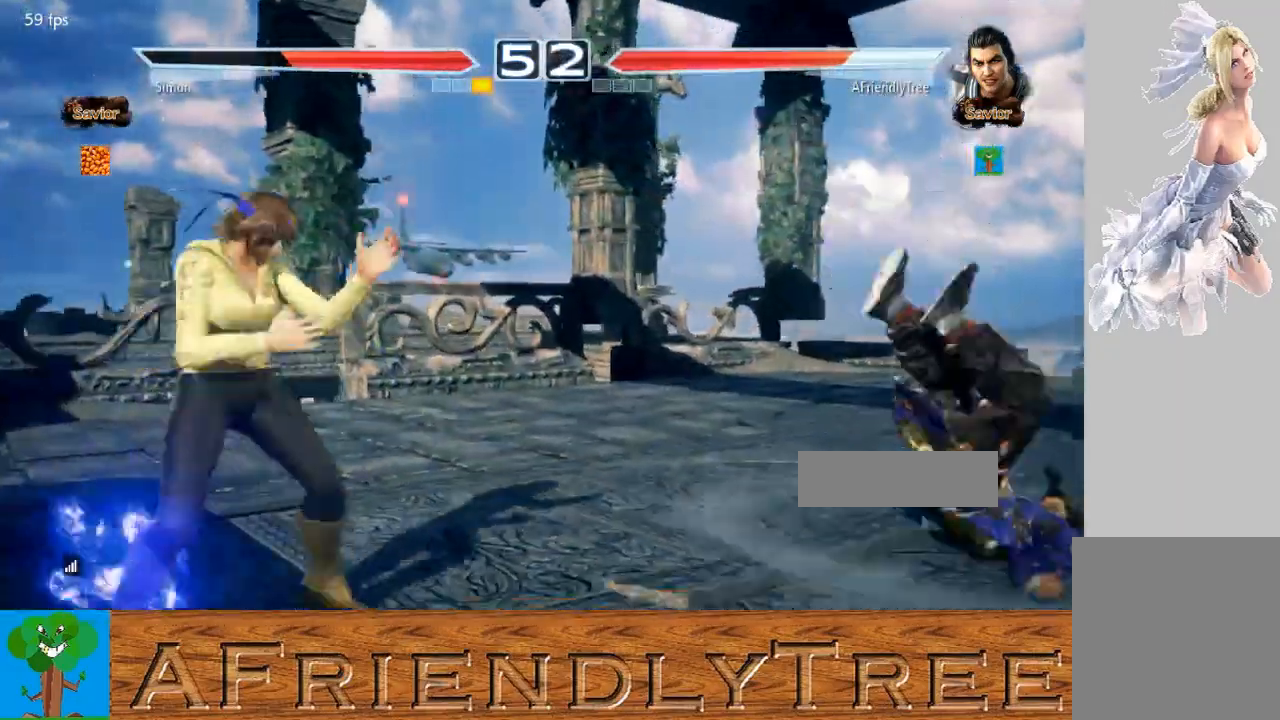
{"buttons": [], "left_stick": "center", "events": []}
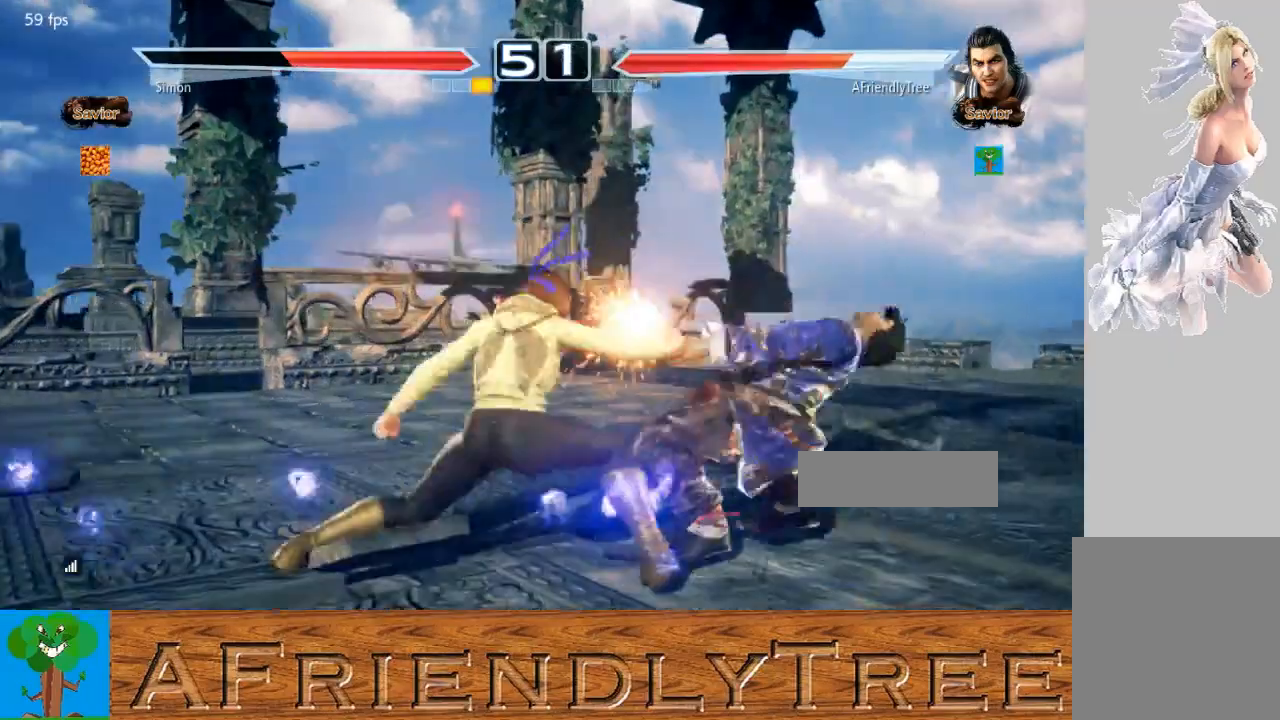
{"buttons": [], "left_stick": "center", "events": []}